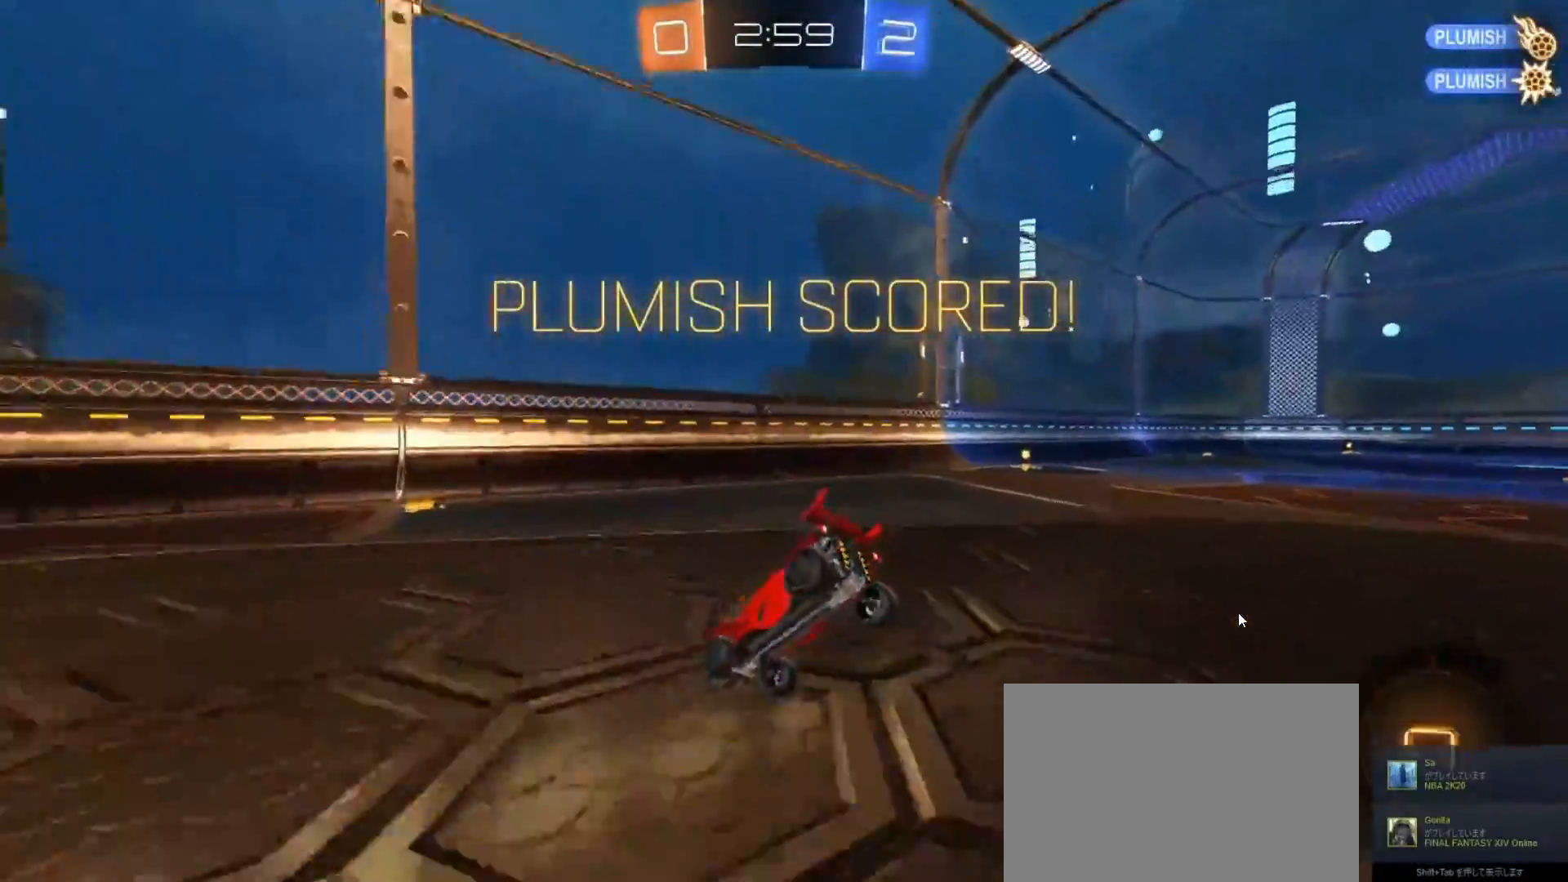
Gameplay with a controller (PlayStation layout); each line is a JSON object with the inputs held at the frame after it. "events" lists button and stick changes between this image and that frame as [ms after this image, input, new state], when the widget could be followed in between.
{"buttons": [], "left_stick": "center", "right_stick": "center", "events": [[133, "left_stick", "center"]]}
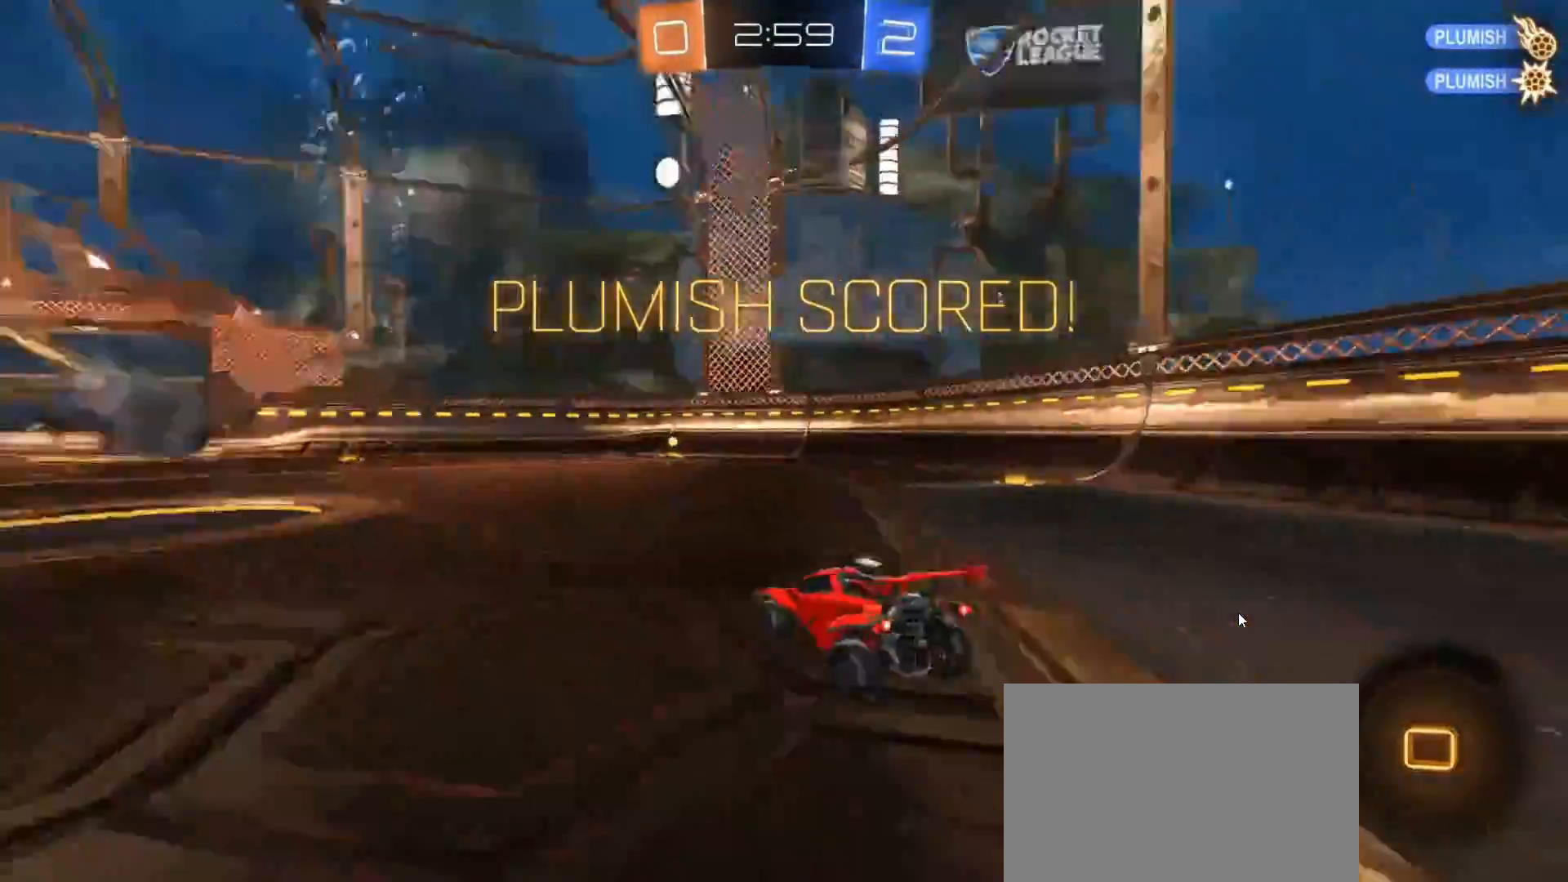
{"buttons": [], "left_stick": "center", "right_stick": "center", "events": []}
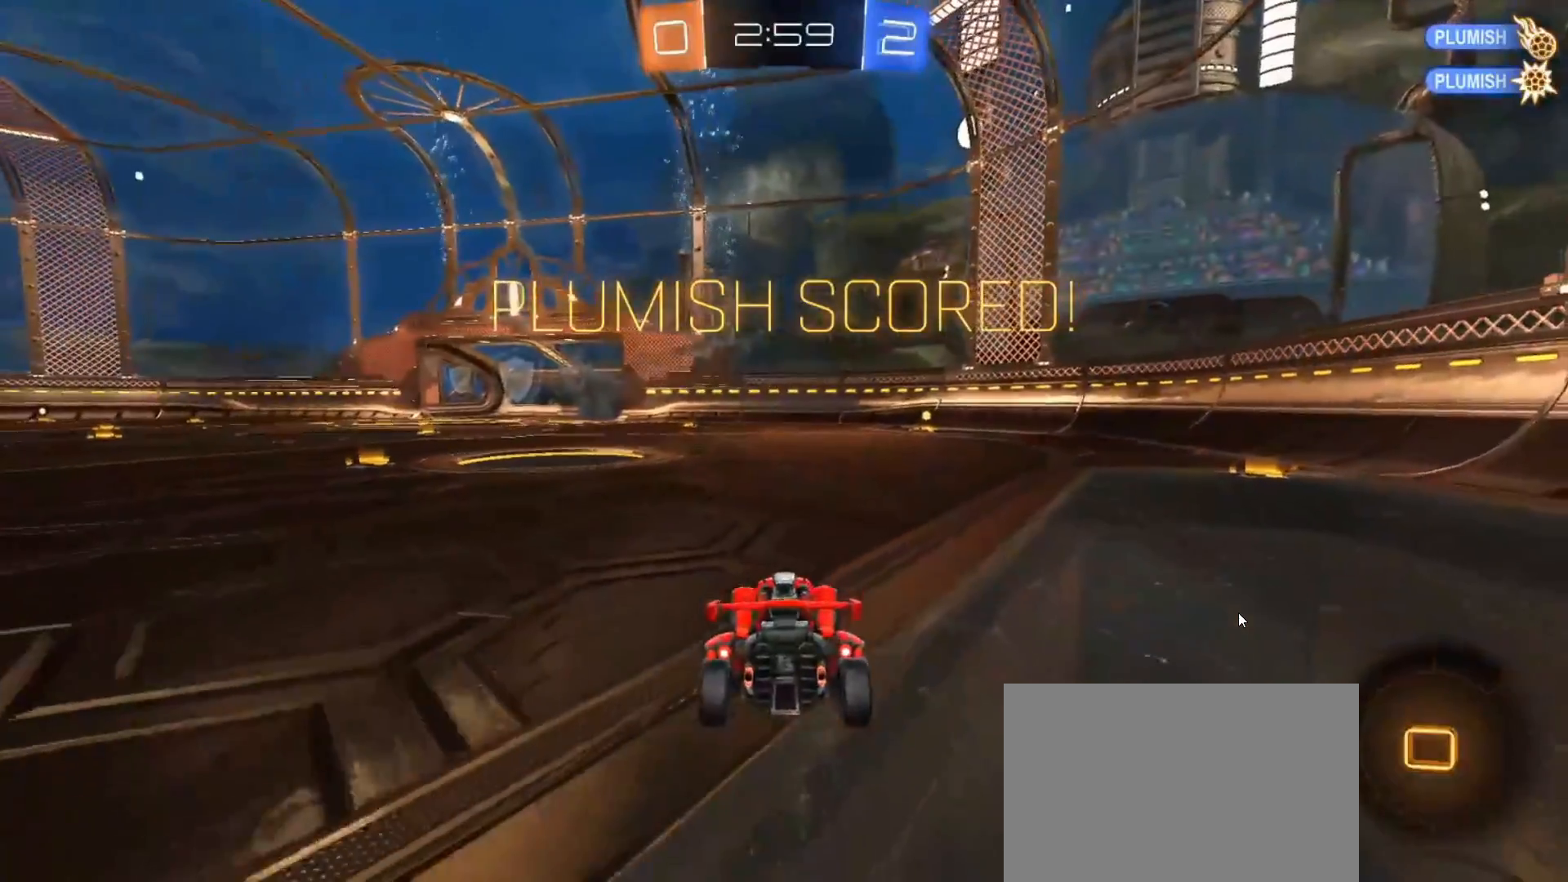
{"buttons": [], "left_stick": "center", "right_stick": "center", "events": []}
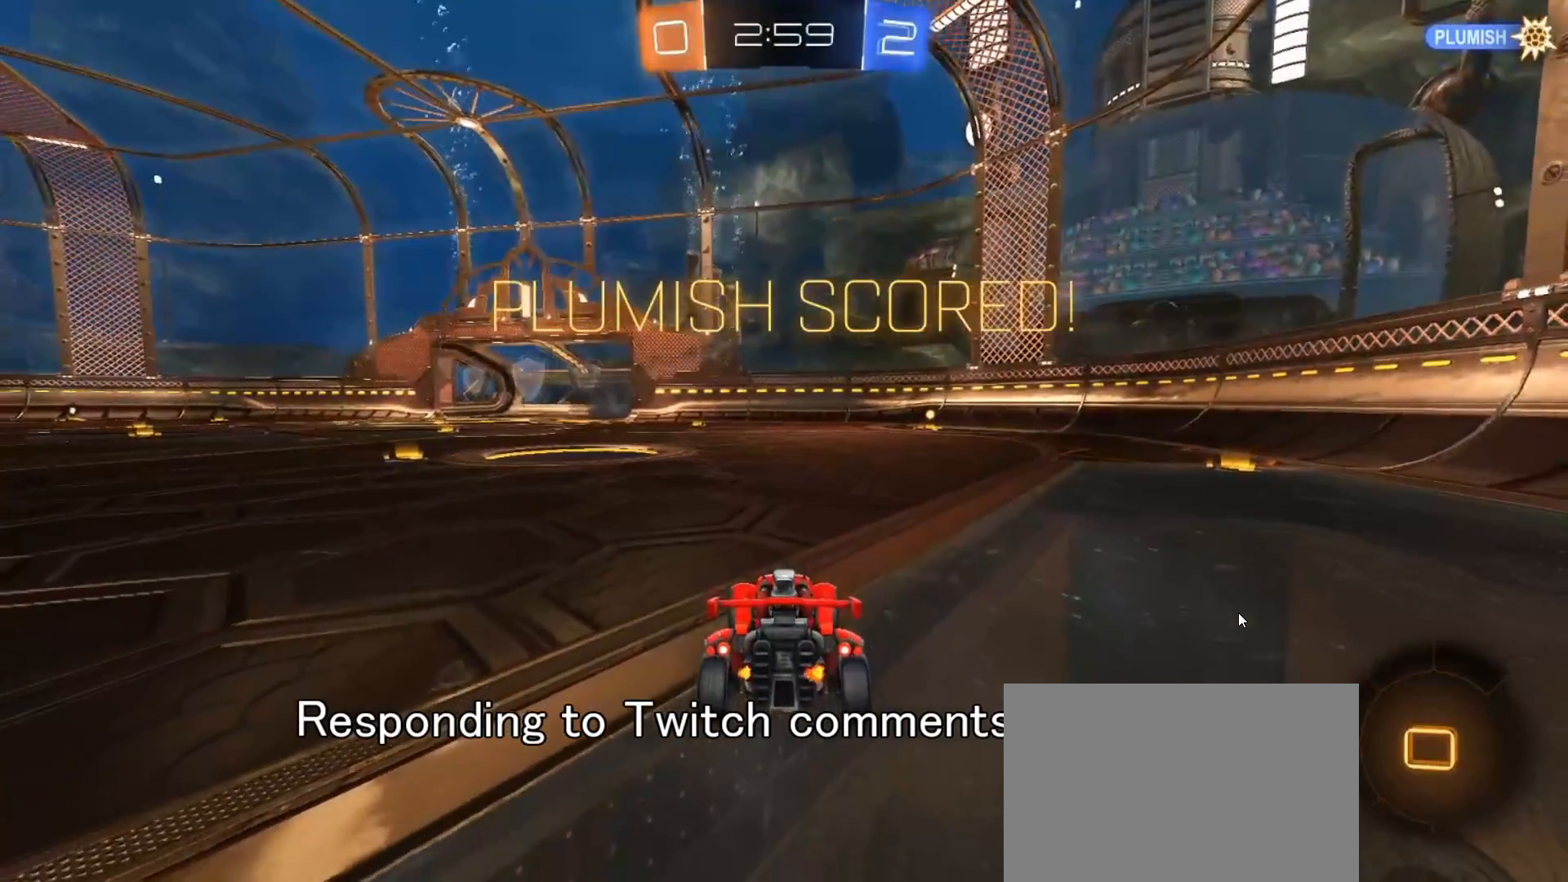
{"buttons": ["CROSS"], "left_stick": "center", "right_stick": "center", "events": [[433, "CROSS", "down"]]}
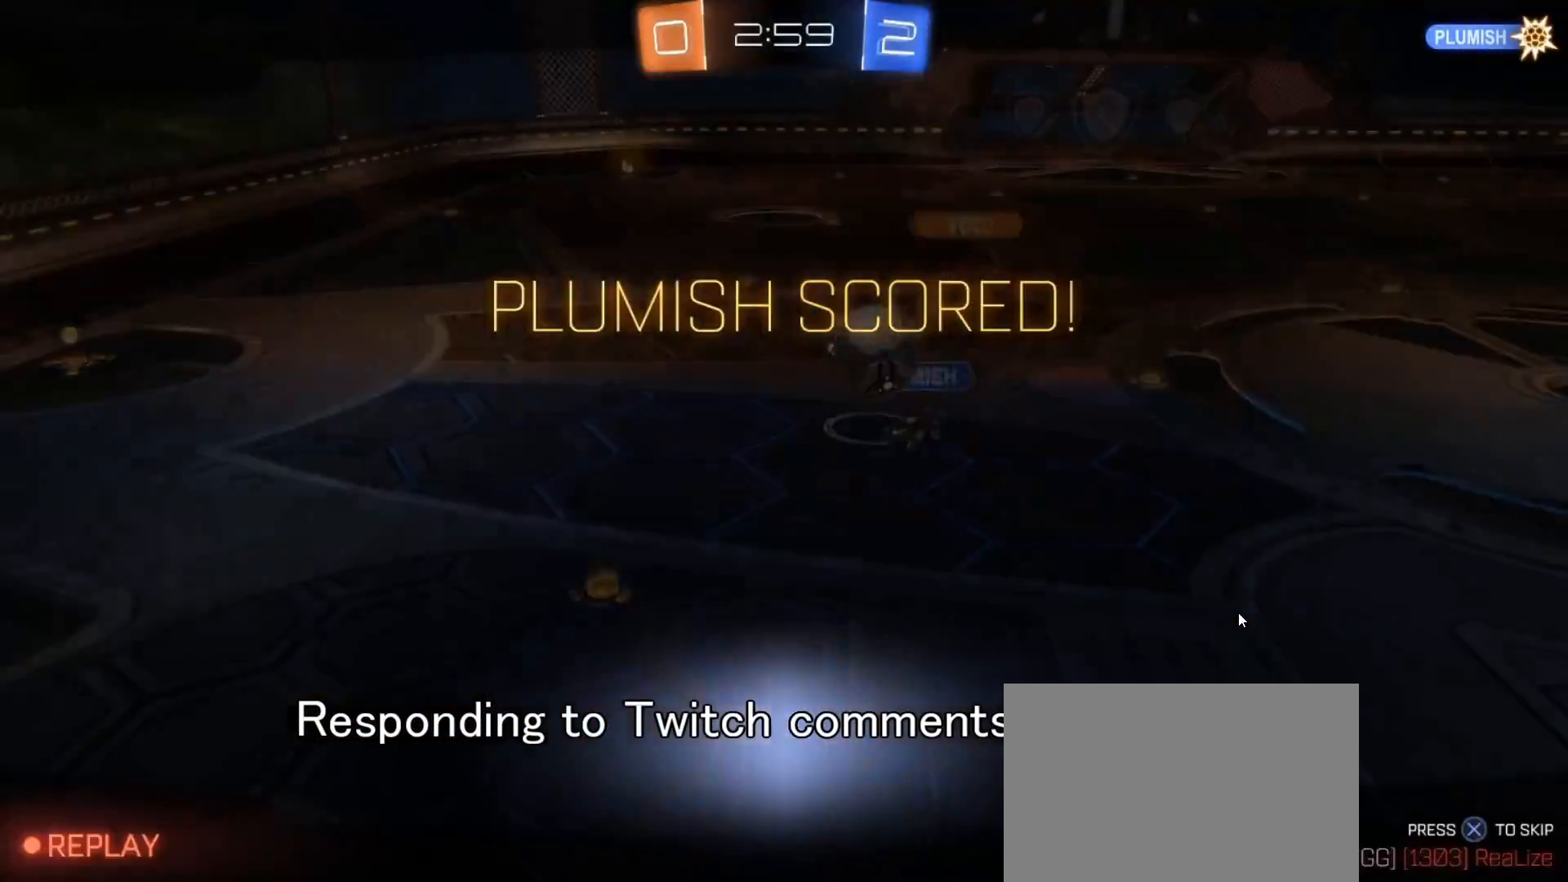
{"buttons": [], "left_stick": "center", "right_stick": "center", "events": [[83, "CROSS", "up"]]}
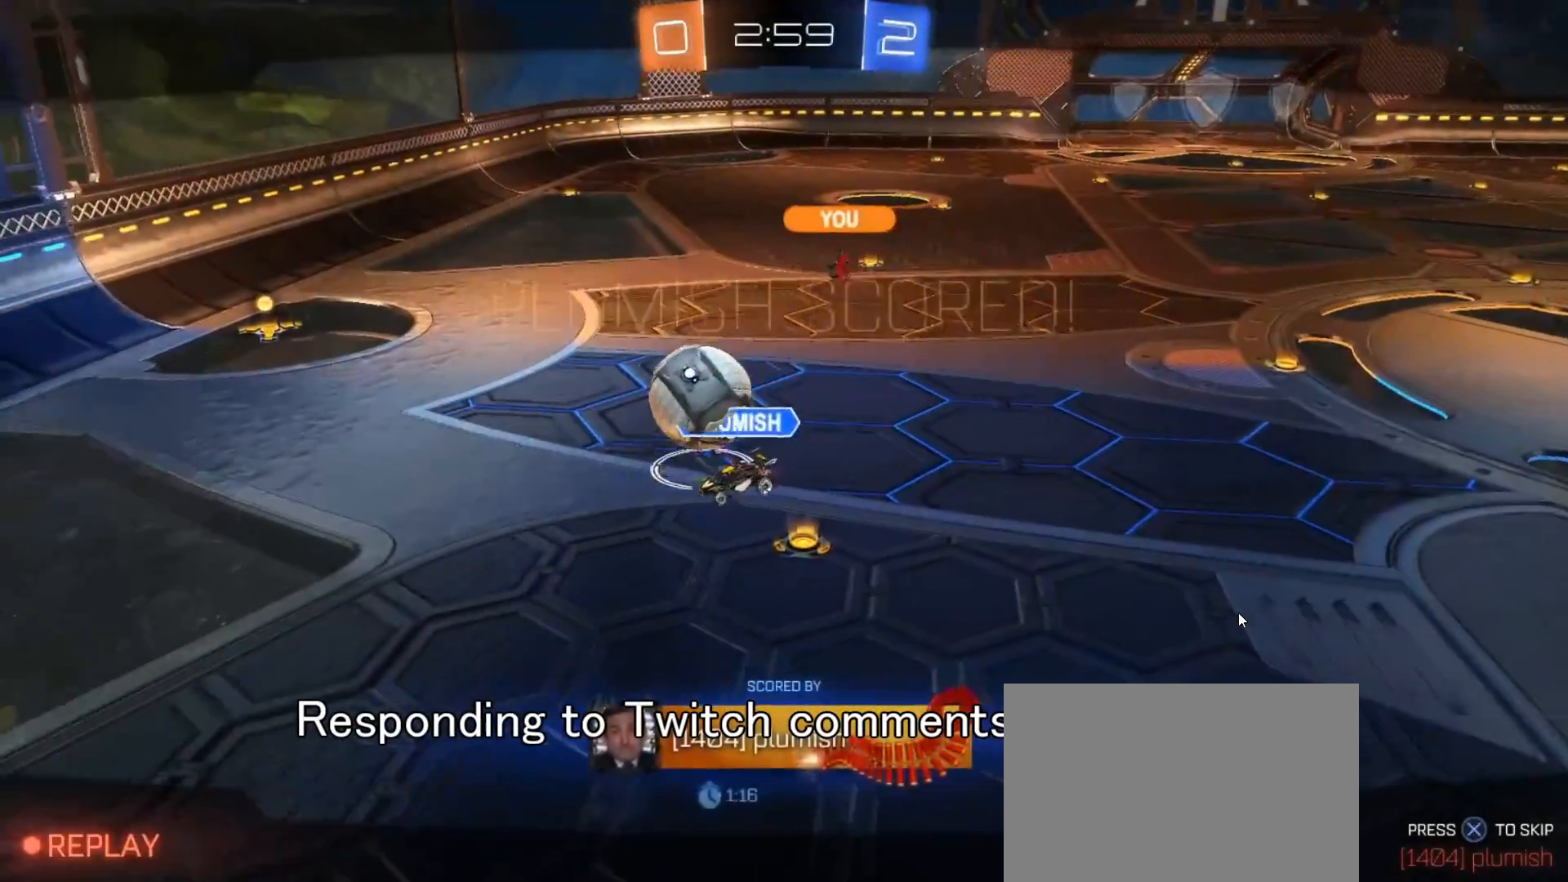
{"buttons": [], "left_stick": "center", "right_stick": "center", "events": []}
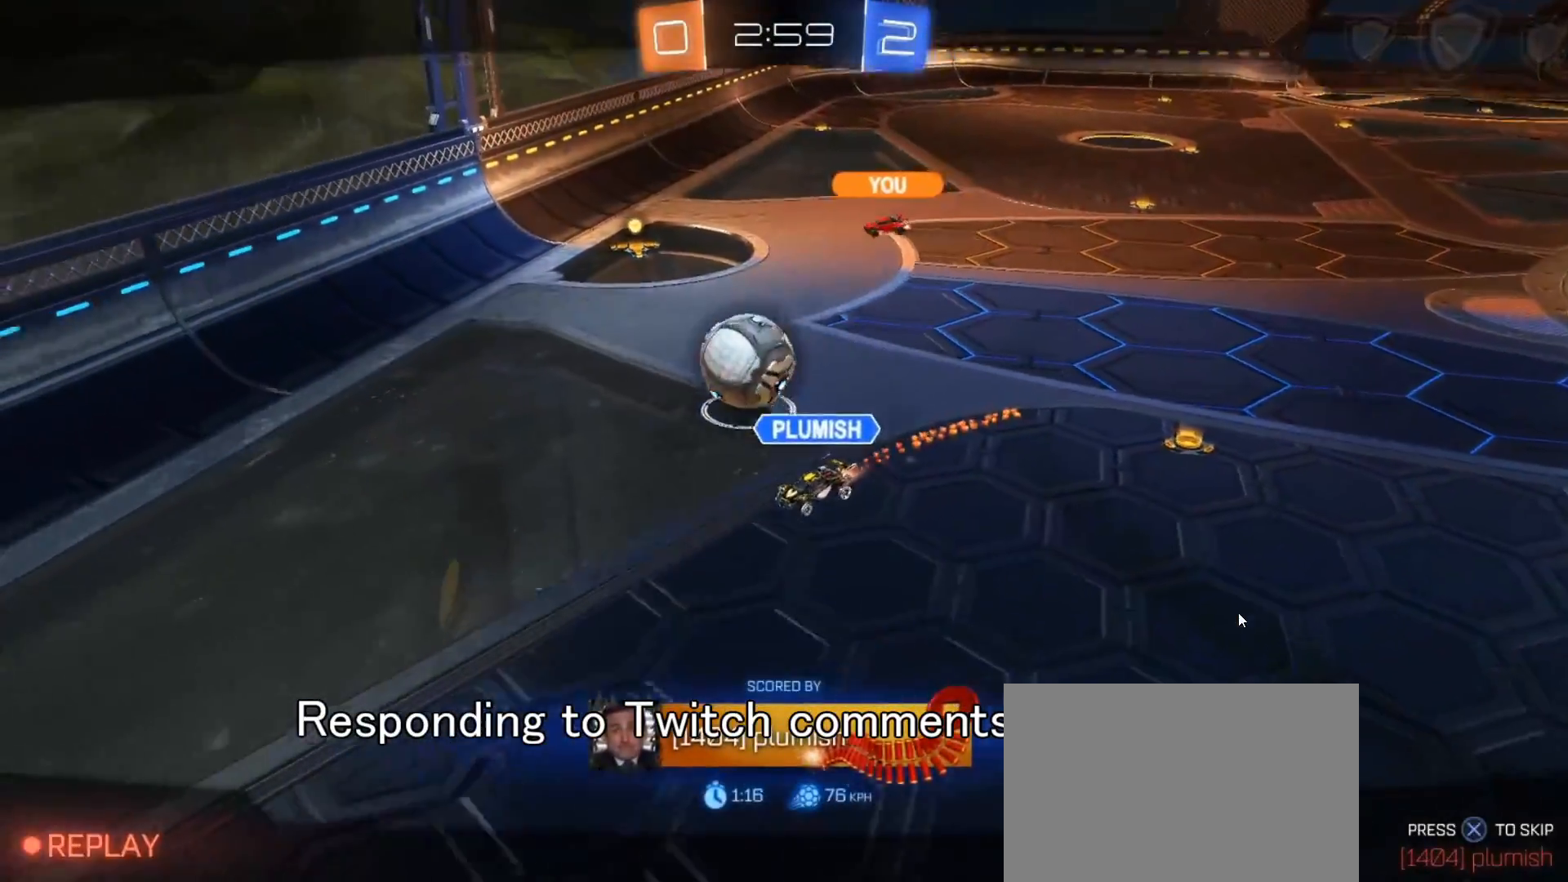
{"buttons": ["CROSS"], "left_stick": "center", "right_stick": "center", "events": [[17, "left_stick", "right"], [317, "left_stick", "up-right"], [433, "CROSS", "down"], [467, "left_stick", "center"]]}
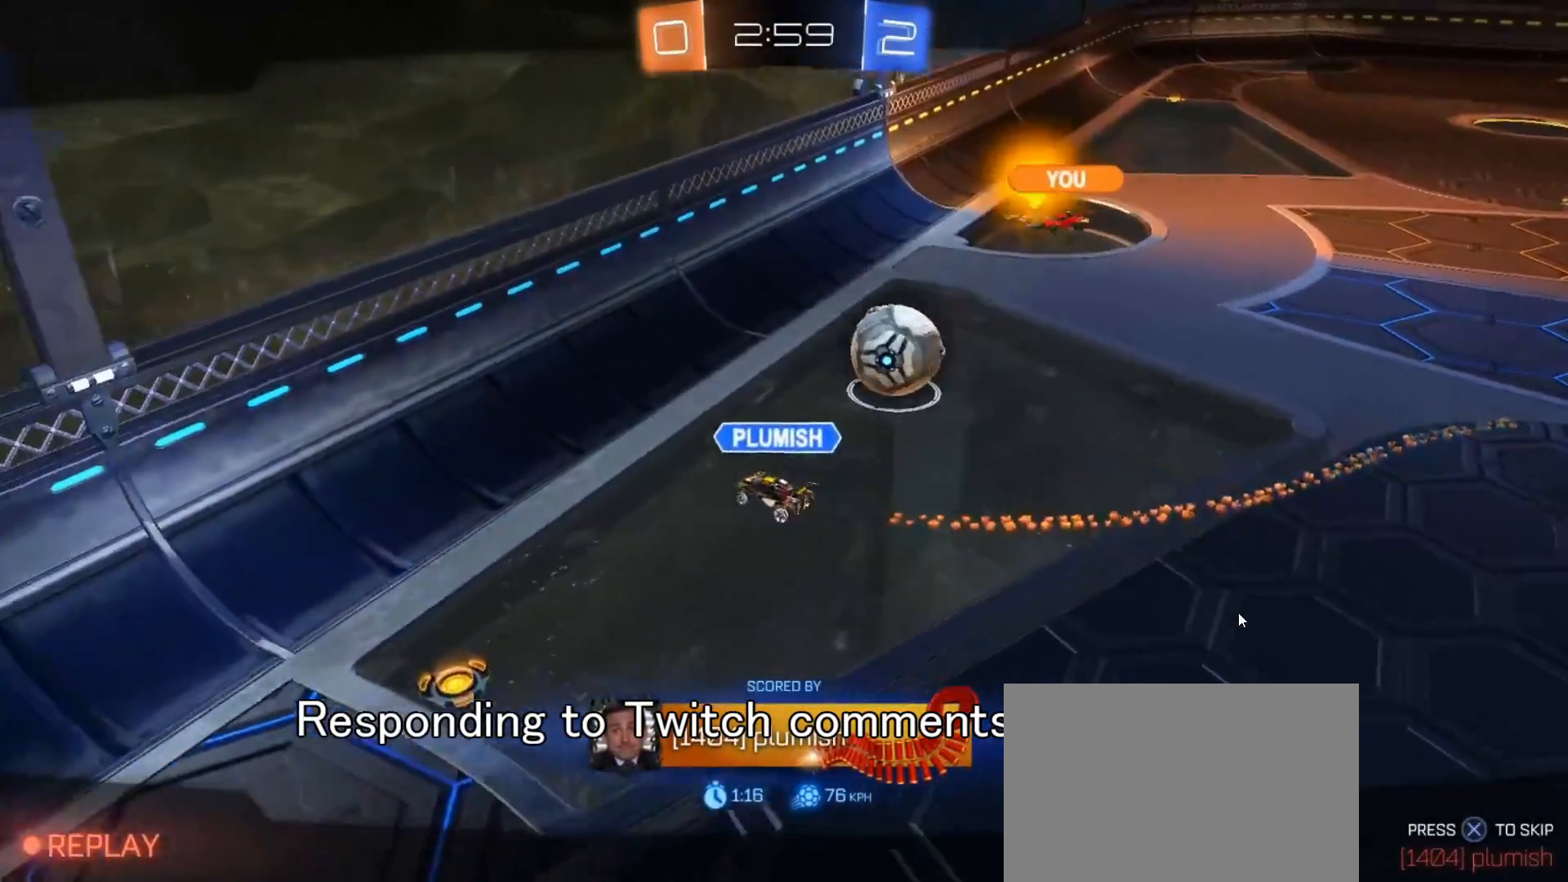
{"buttons": ["CROSS", "L2"], "left_stick": "right", "right_stick": "center", "events": [[17, "left_stick", "right"], [117, "CROSS", "up"], [183, "L2", "down"], [283, "CROSS", "down"], [350, "SQUARE", "down"], [467, "SQUARE", "up"]]}
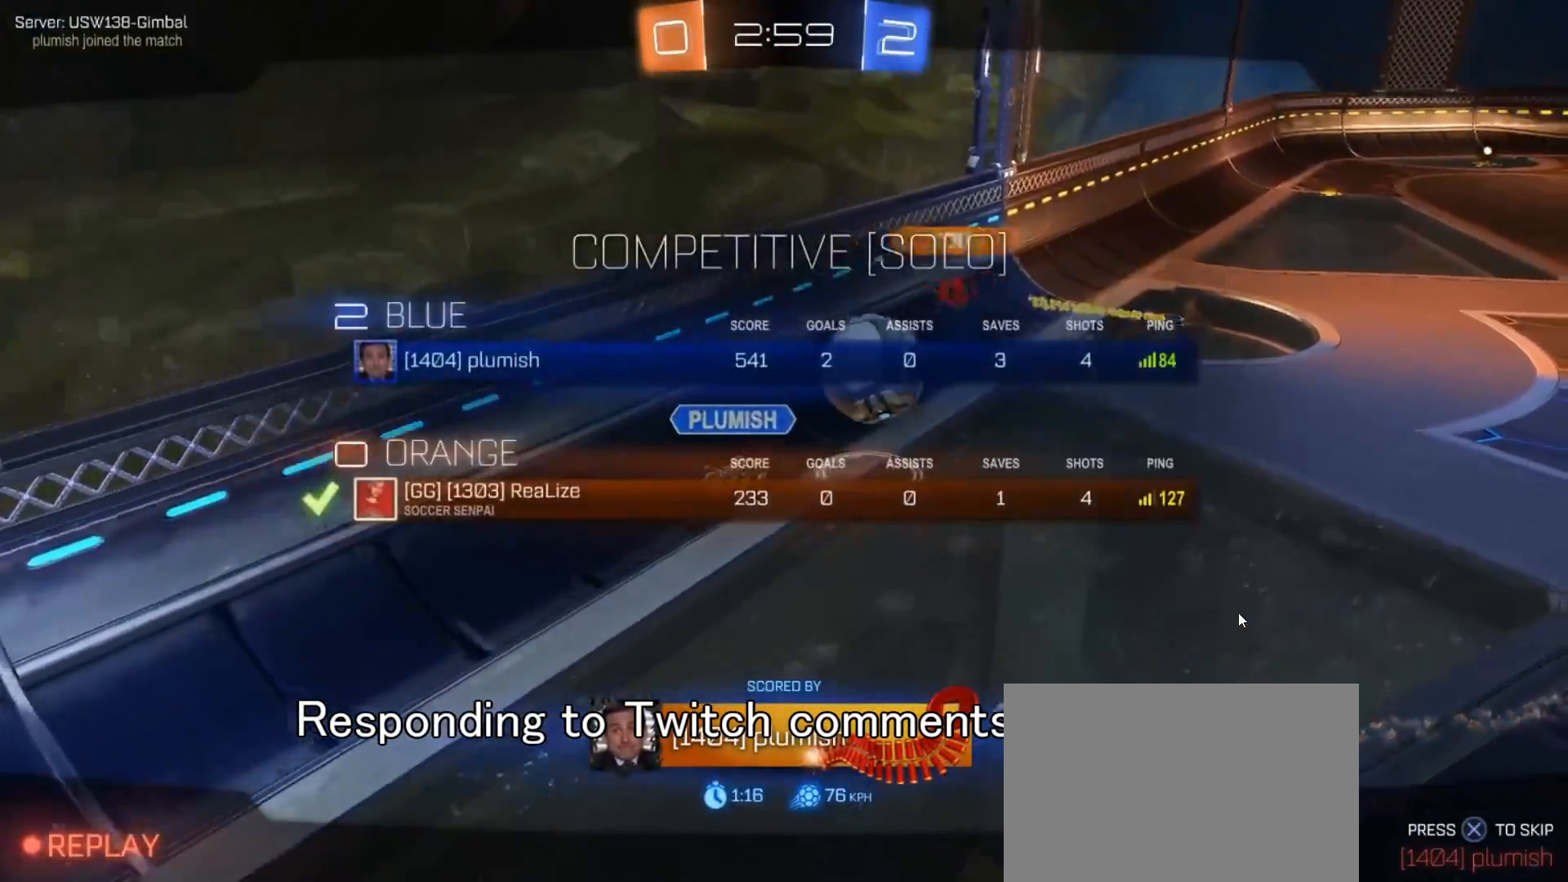
{"buttons": ["L2", "R2"], "left_stick": "right", "right_stick": "center", "events": [[33, "CROSS", "up"], [317, "right_stick", "down"], [400, "R2", "down"], [417, "right_stick", "center"]]}
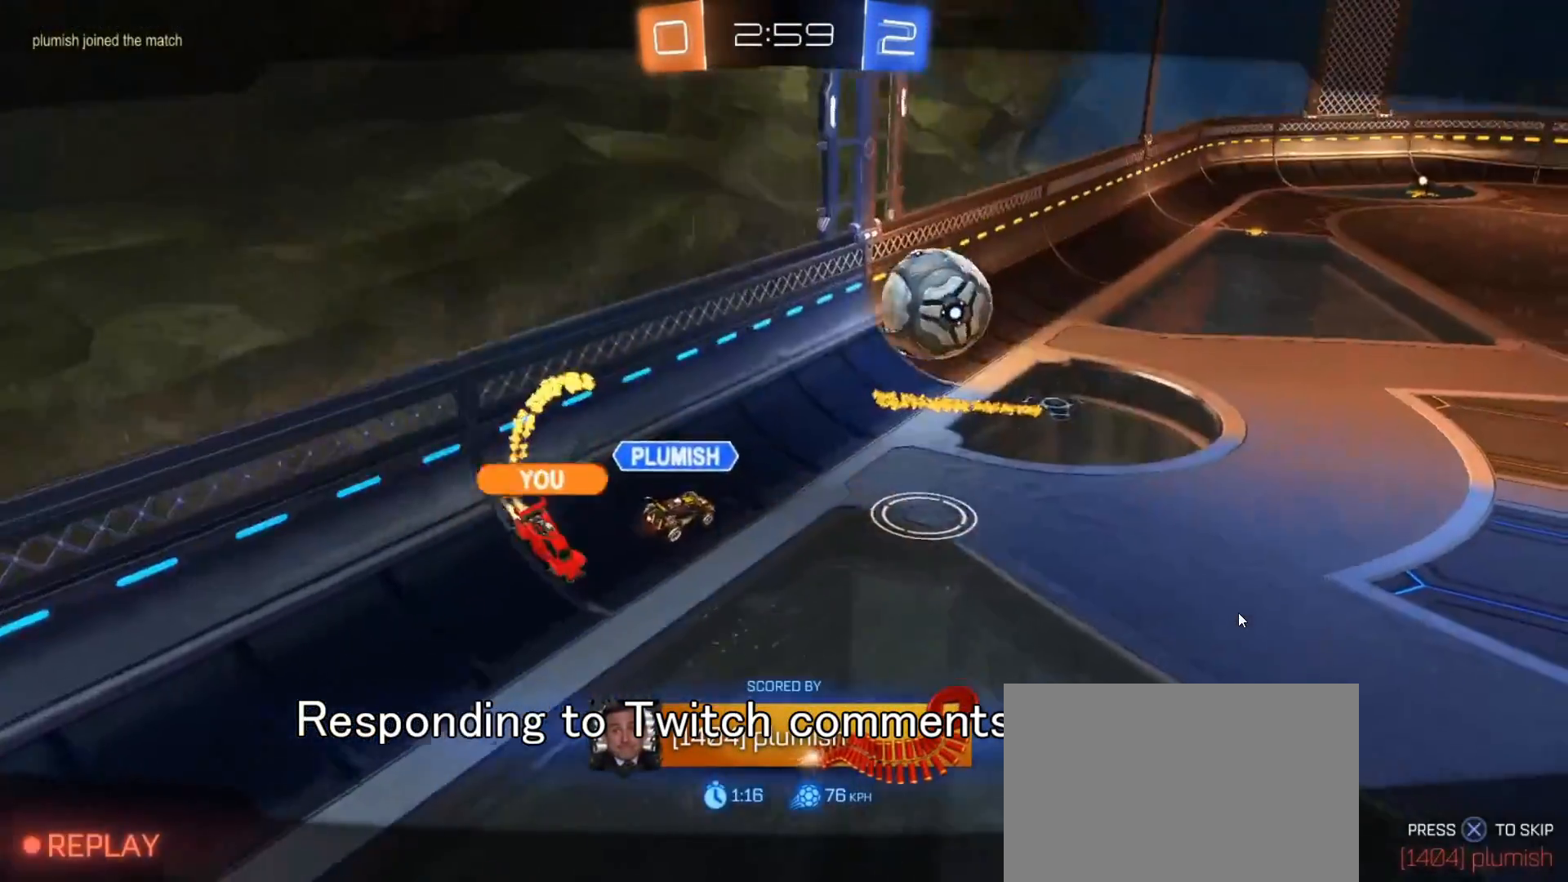
{"buttons": ["L2"], "left_stick": "up-right", "right_stick": "center", "events": [[33, "CROSS", "down"], [50, "SQUARE", "down"], [67, "R1", "down"], [117, "R1", "up"], [150, "SQUARE", "up"], [200, "CROSS", "up"], [233, "R2", "up"], [333, "left_stick", "up-right"]]}
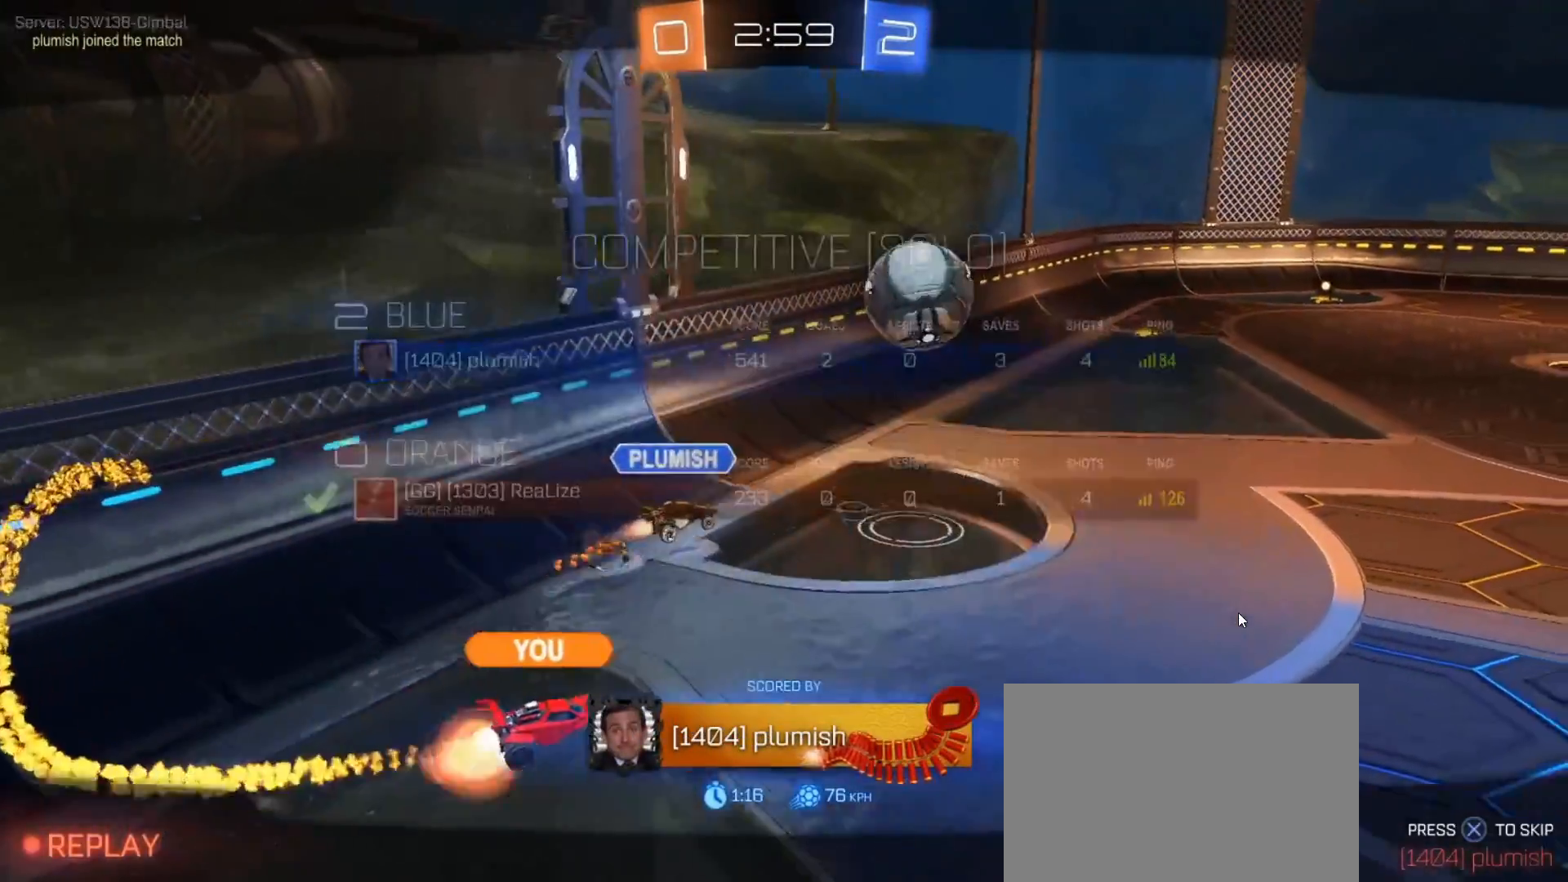
{"buttons": ["L2"], "left_stick": "up-right", "right_stick": "center", "events": []}
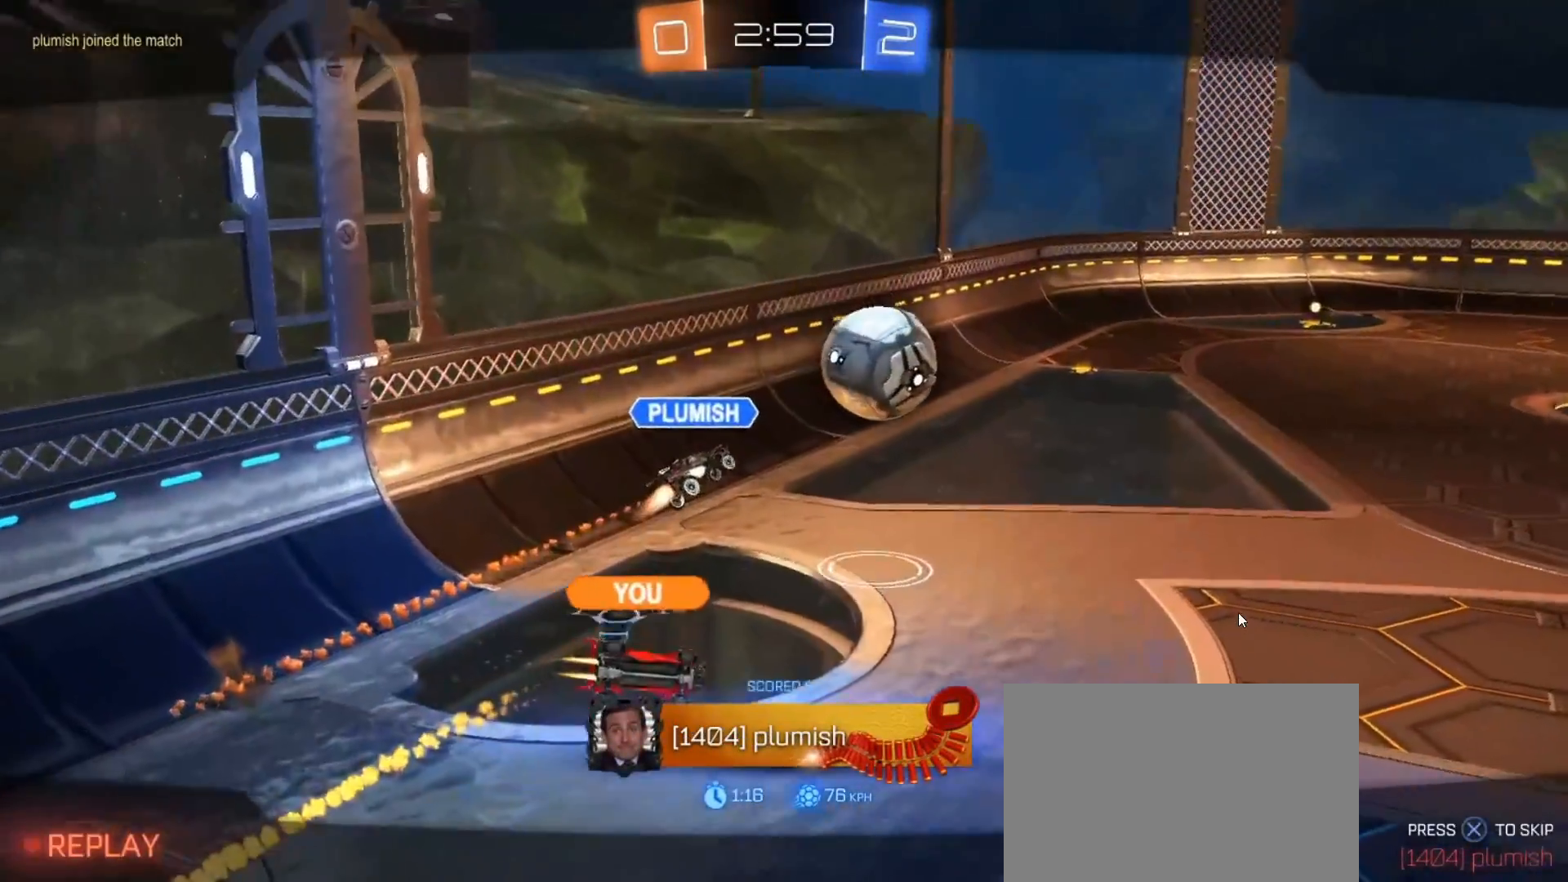
{"buttons": ["L2"], "left_stick": "up-right", "right_stick": "center", "events": []}
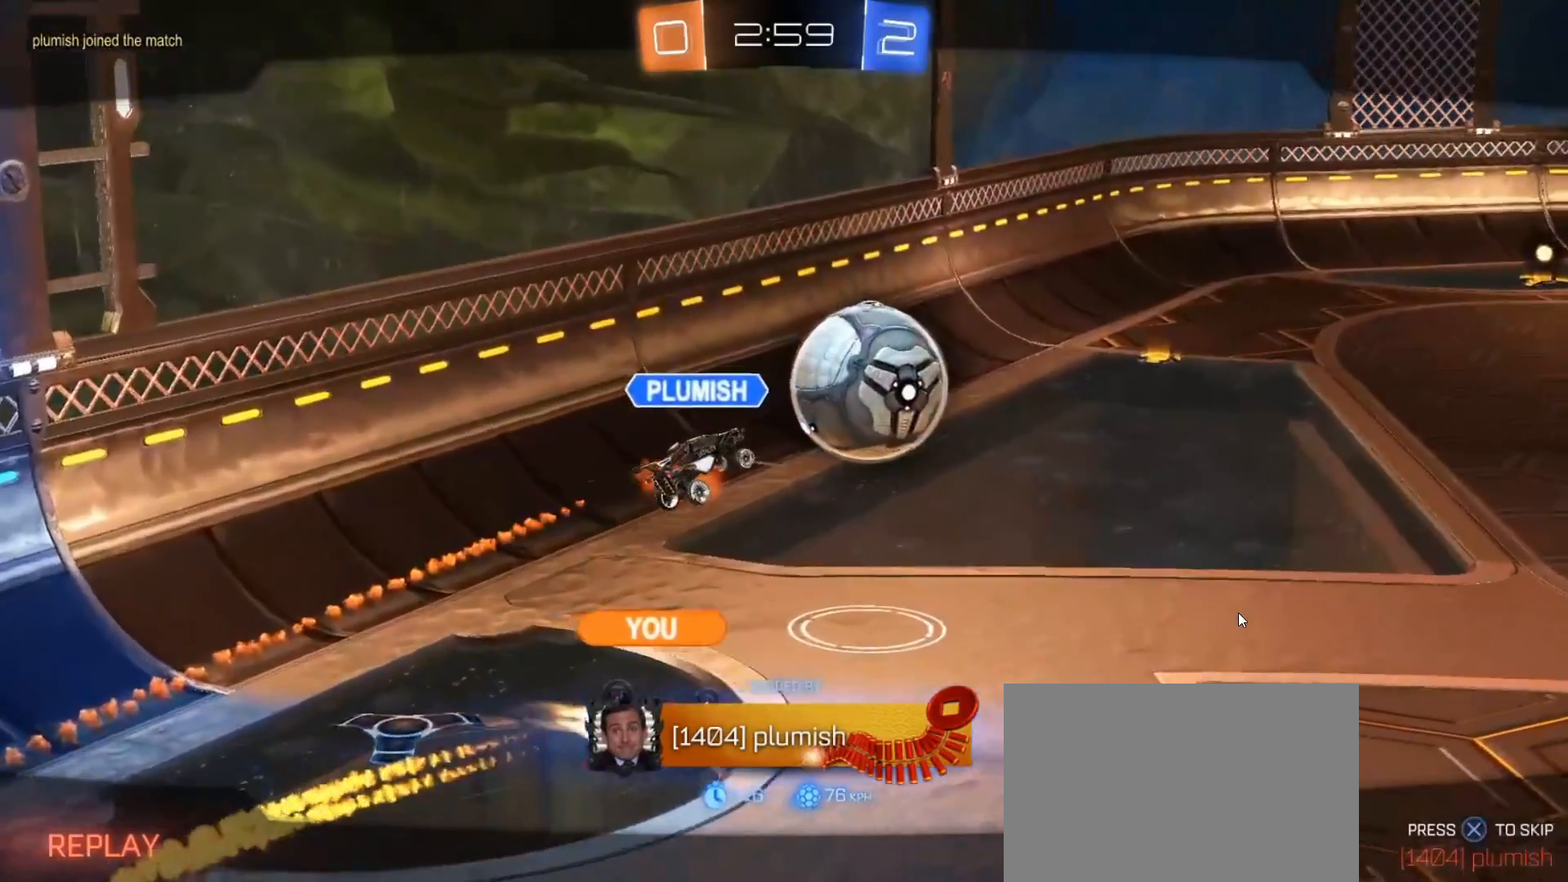
{"buttons": ["L2"], "left_stick": "up-right", "right_stick": "center", "events": []}
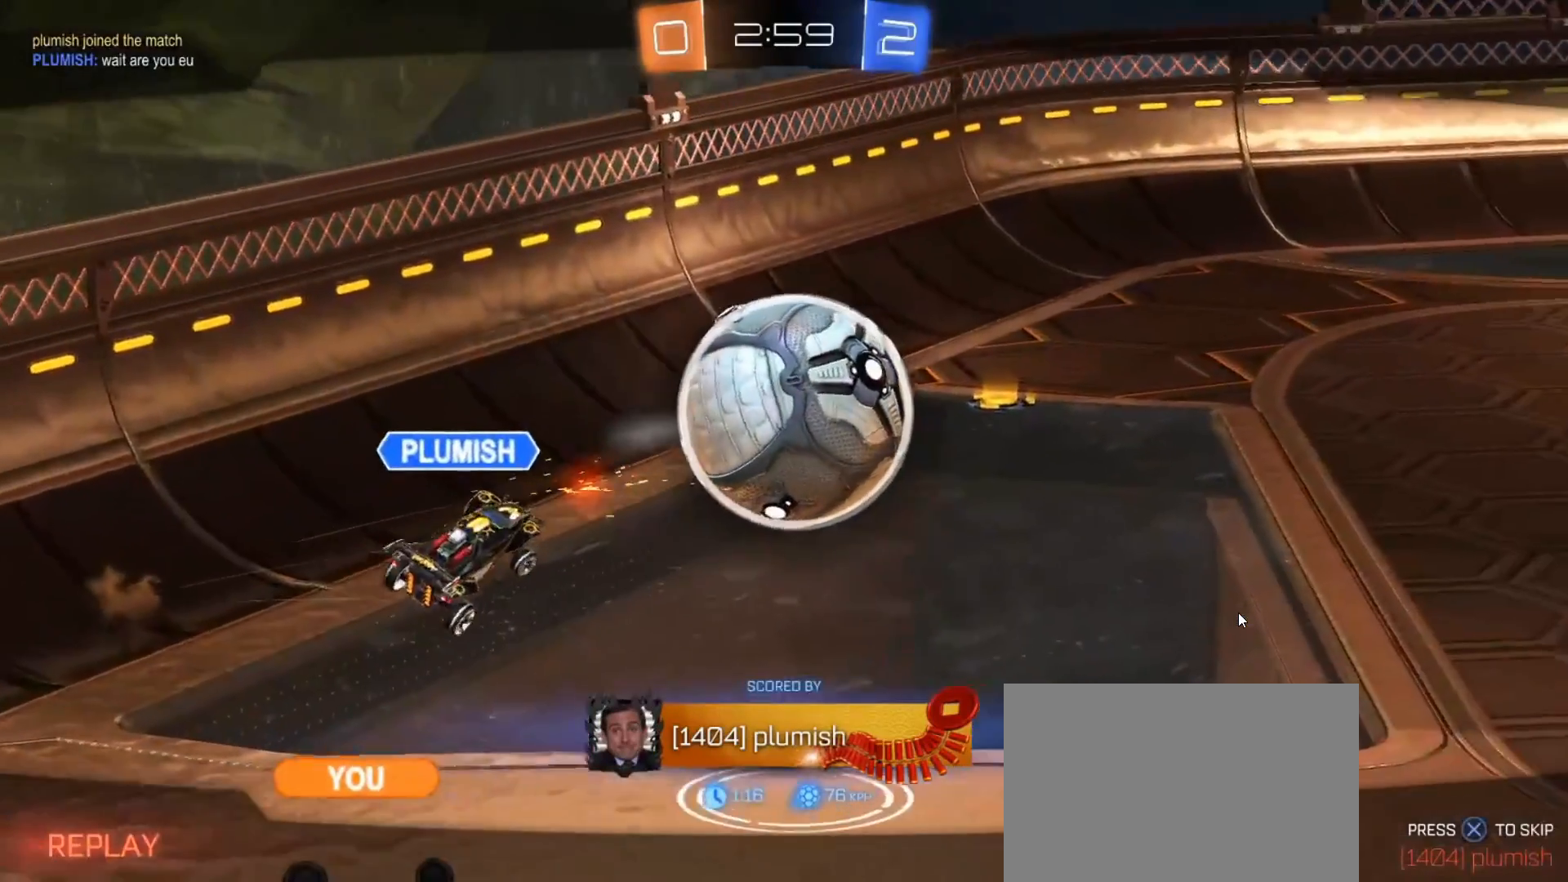
{"buttons": ["L2"], "left_stick": "up-right", "right_stick": "center", "events": []}
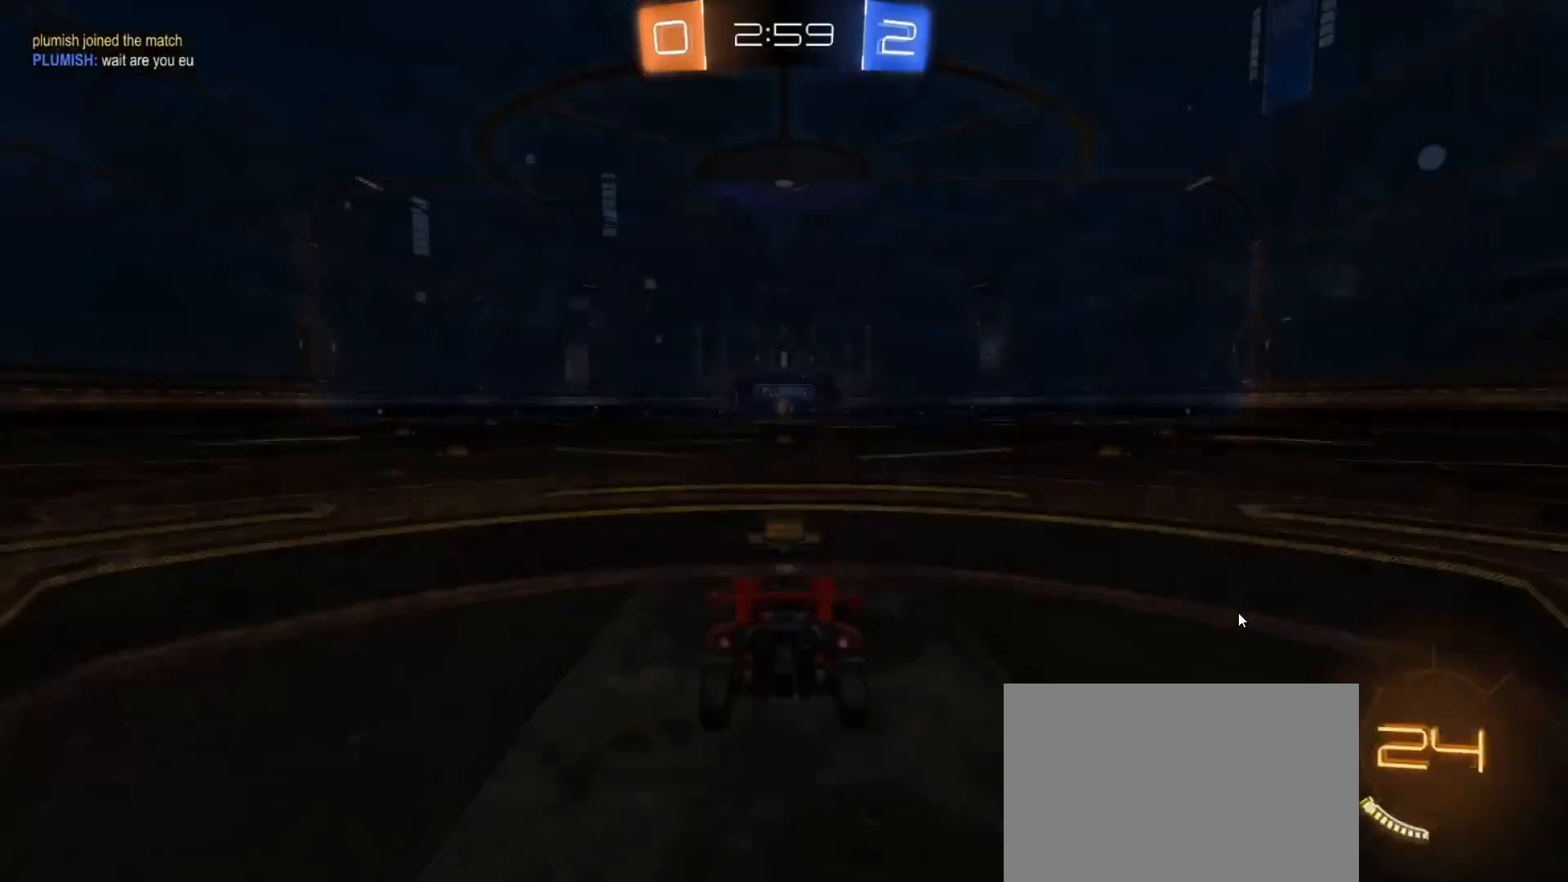
{"buttons": ["L2"], "left_stick": "up-right", "right_stick": "center", "events": []}
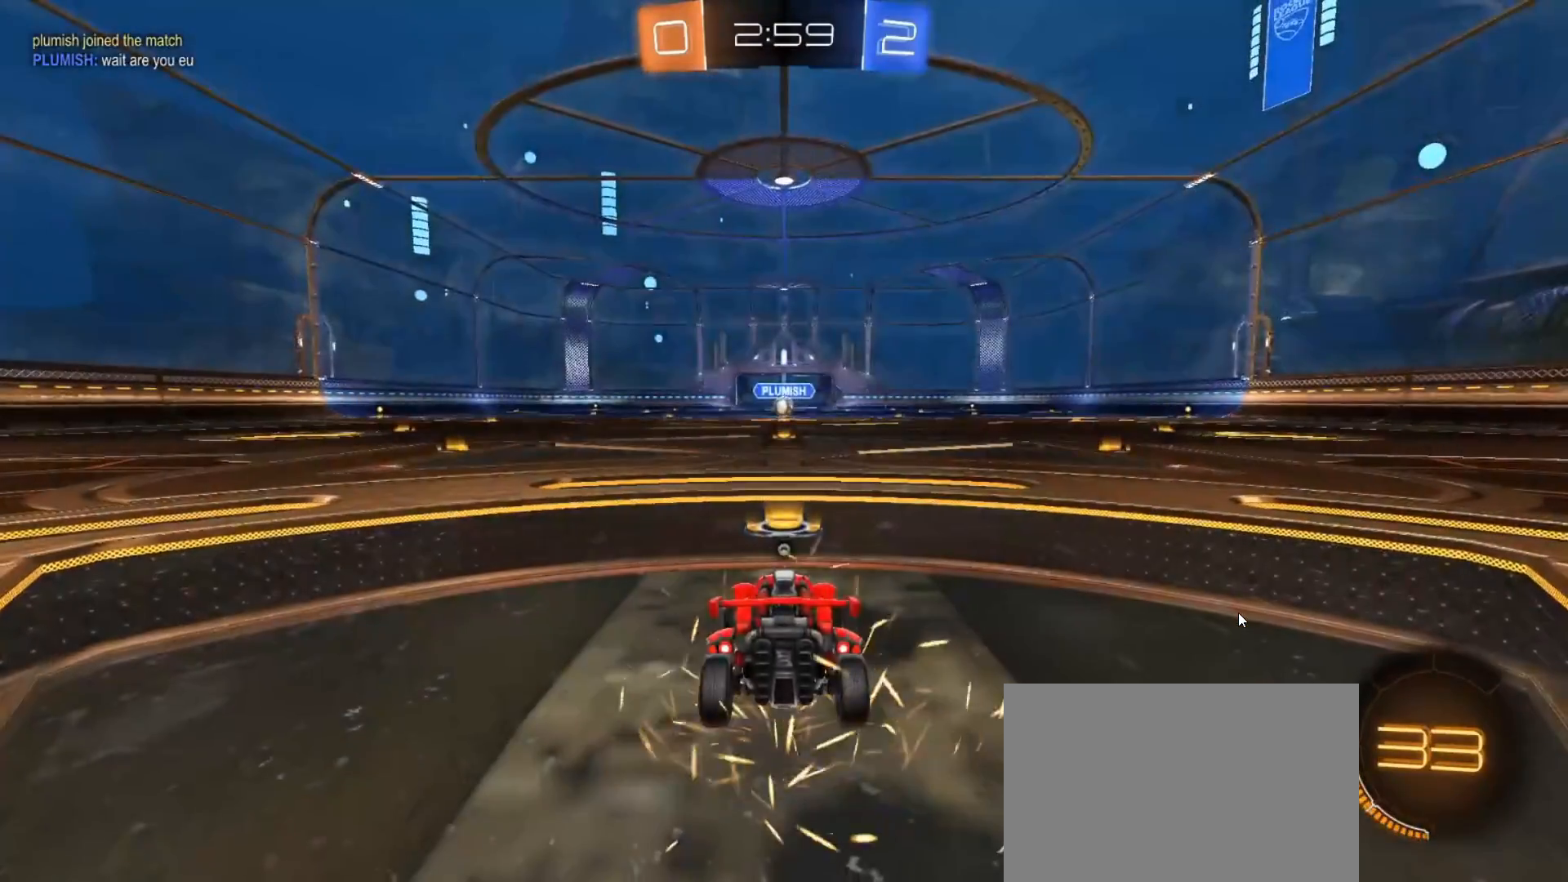
{"buttons": ["L2", "R2"], "left_stick": "right", "right_stick": "center", "events": [[33, "CROSS", "down"], [83, "SQUARE", "down"], [167, "L2", "up"], [183, "SQUARE", "up"], [217, "CROSS", "up"], [317, "CROSS", "down"], [333, "left_stick", "right"], [367, "R2", "down"], [367, "SQUARE", "down"], [400, "L2", "down"], [467, "CROSS", "up"], [467, "SQUARE", "up"]]}
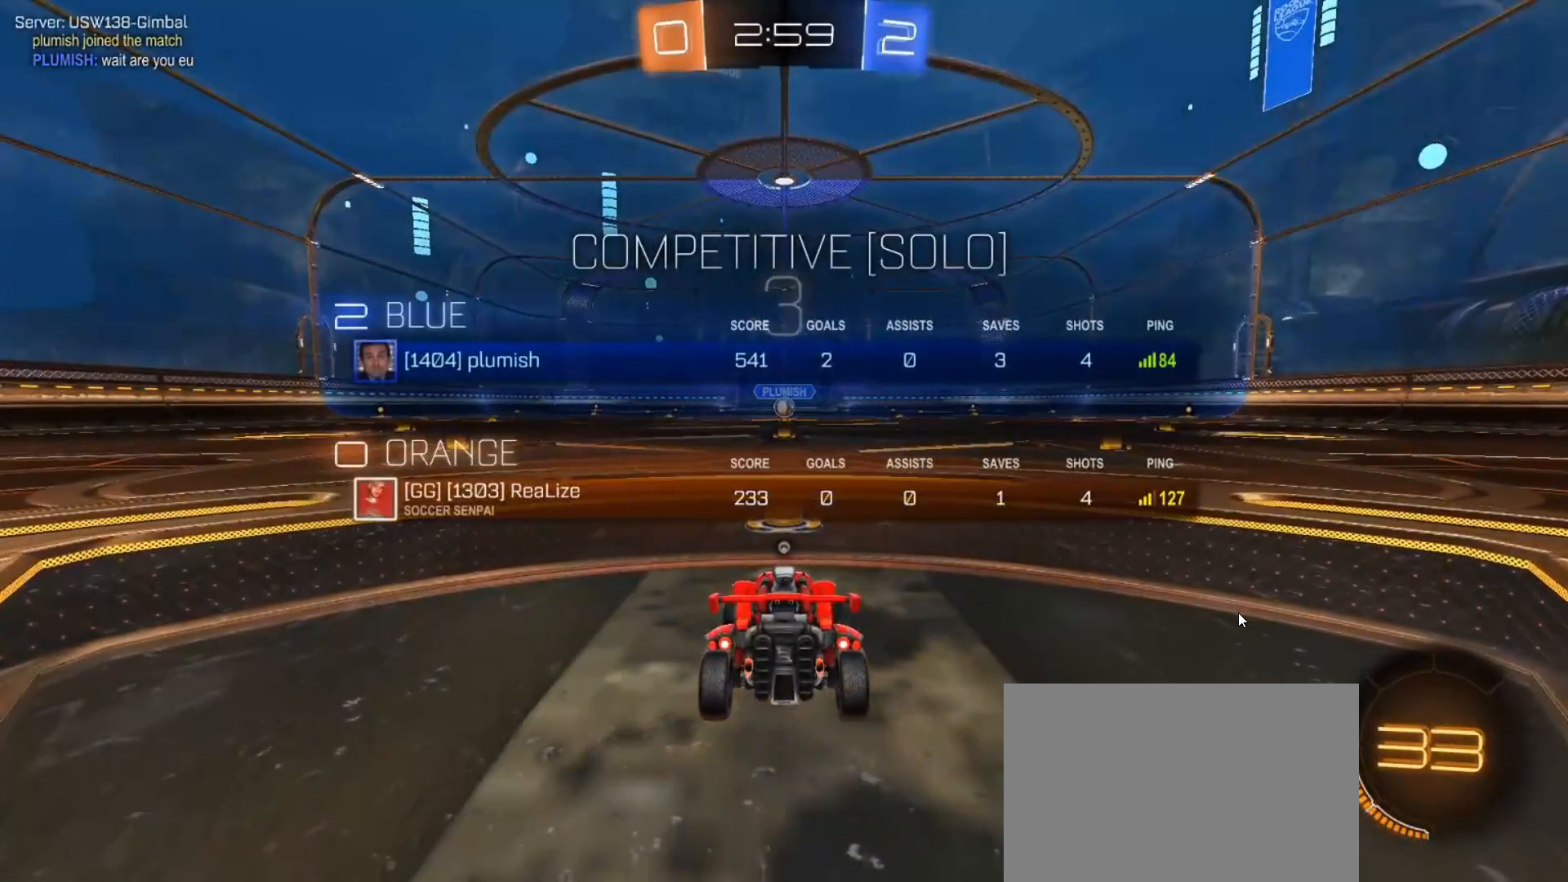
{"buttons": ["CROSS", "SQUARE", "L2", "R2"], "left_stick": "right", "right_stick": "center", "events": [[167, "CROSS", "down"], [167, "R2", "up"], [200, "SQUARE", "down"], [217, "R2", "down"], [233, "left_stick", "up"], [317, "L2", "up"], [333, "SQUARE", "up"], [333, "left_stick", "left"], [350, "CROSS", "up"], [417, "left_stick", "down"], [433, "CROSS", "down"], [433, "R2", "up"], [450, "SQUARE", "down"], [467, "R2", "down"], [483, "left_stick", "right"], [500, "L2", "down"]]}
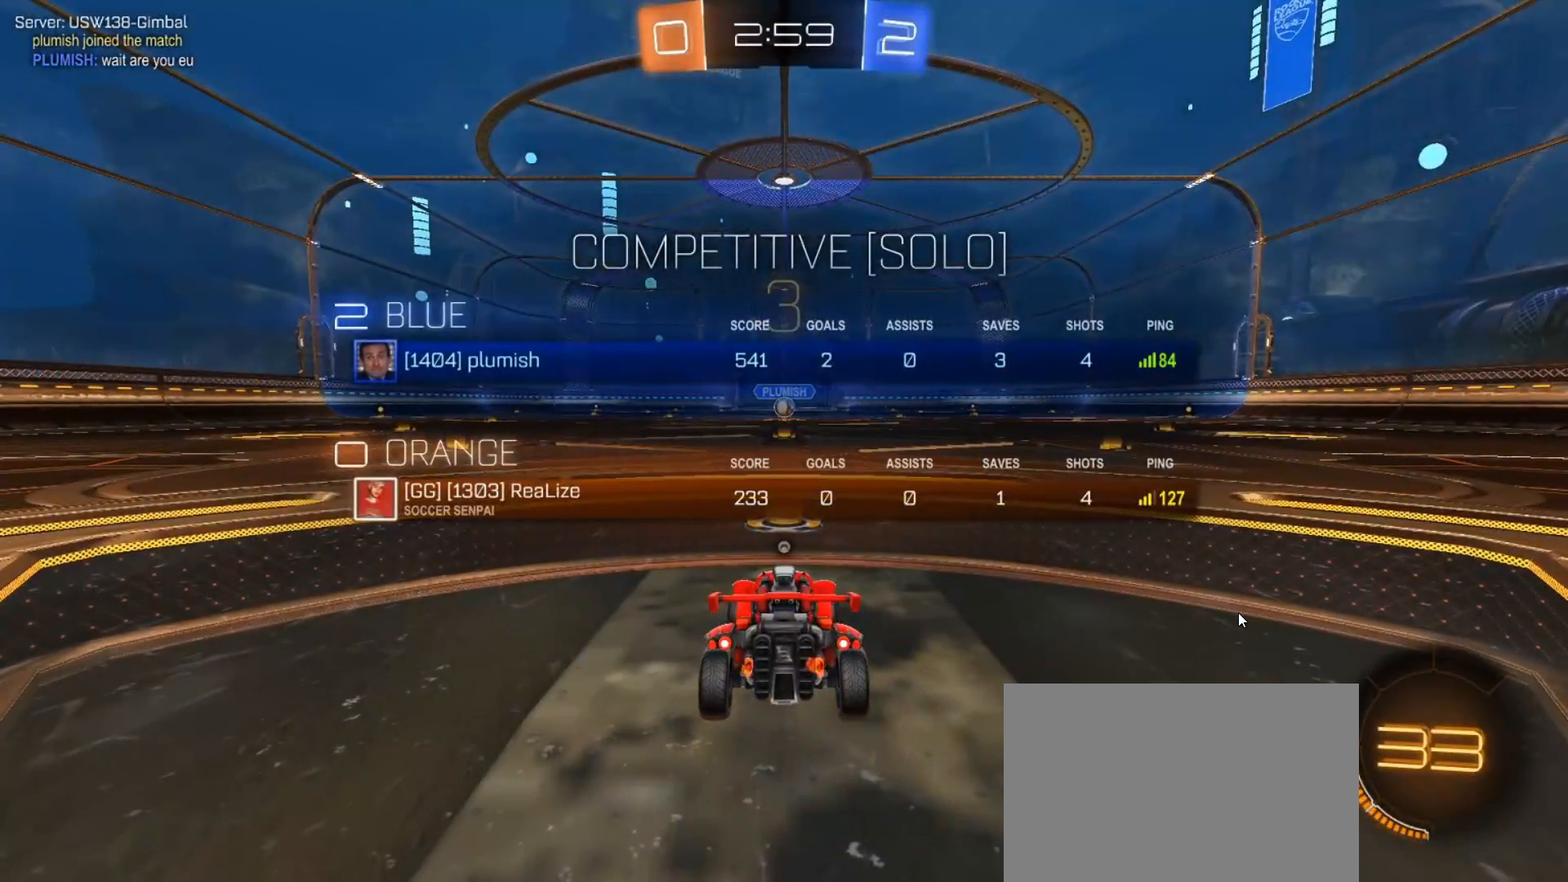
{"buttons": ["TRIANGLE", "L2", "R2"], "left_stick": "right", "right_stick": "center", "events": [[67, "SQUARE", "up"], [117, "CROSS", "up"], [217, "TRIANGLE", "down"], [283, "TRIANGLE", "up"], [350, "TRIANGLE", "down"], [417, "TRIANGLE", "up"], [483, "TRIANGLE", "down"]]}